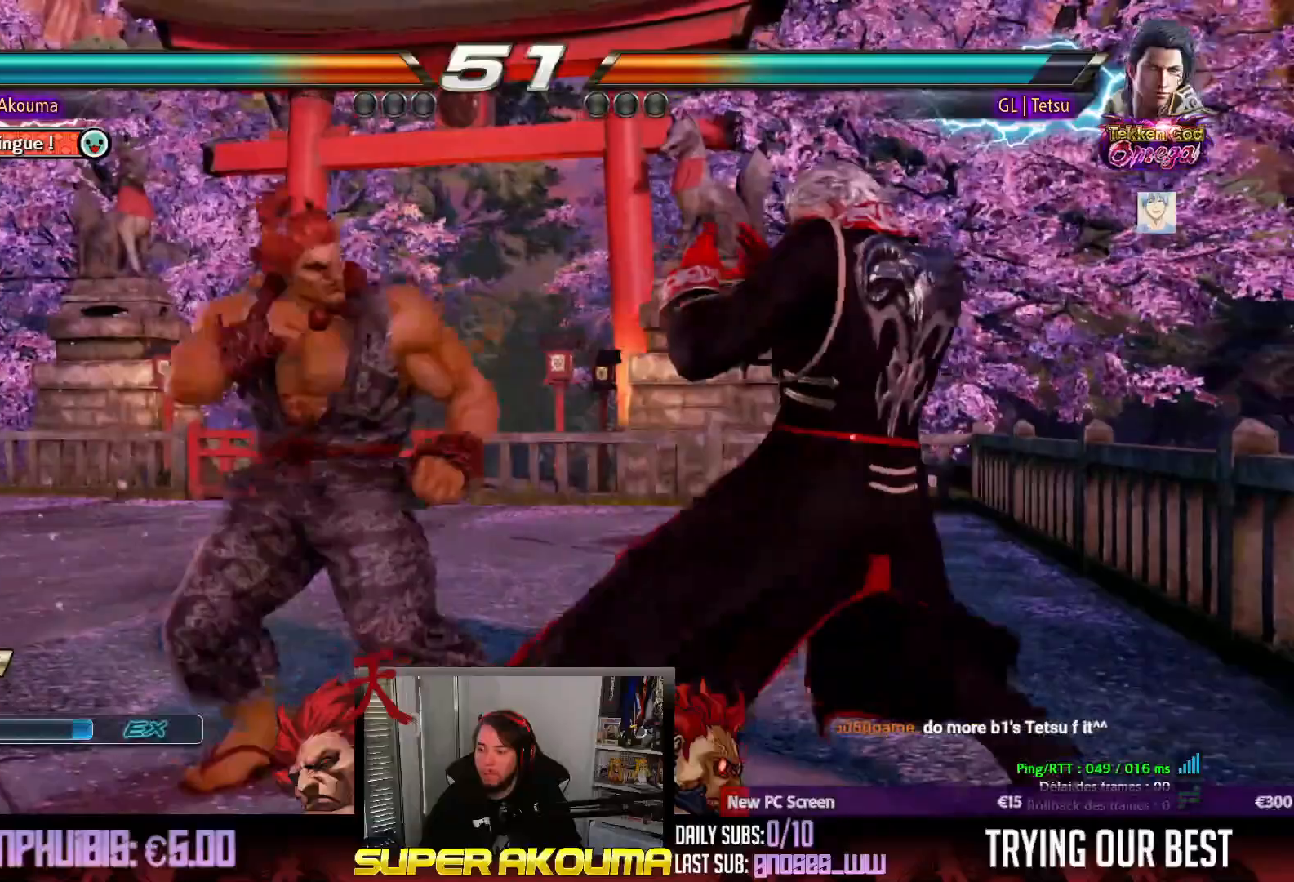
Gameplay with a controller (arcade stick); each line is a JSON object with the inputs held at the frame after it (dt_ms = milliseconds from this image to that frame). "events" lists button and stick changes between this image and that frame as [ms after this image, input, new state], when the widget could be followed in between. Not read: L3 R3 other_buttons.
{"dt_ms": 500, "buttons": [], "events": [[117, "DPAD_DOWN", "down"], [150, "DPAD_DOWN", "up"], [200, "DPAD_LEFT", "up"], [250, "DPAD_LEFT", "down"], [367, "DPAD_LEFT", "up"], [383, "DPAD_DOWN", "down"], [433, "DPAD_DOWN", "up"]]}
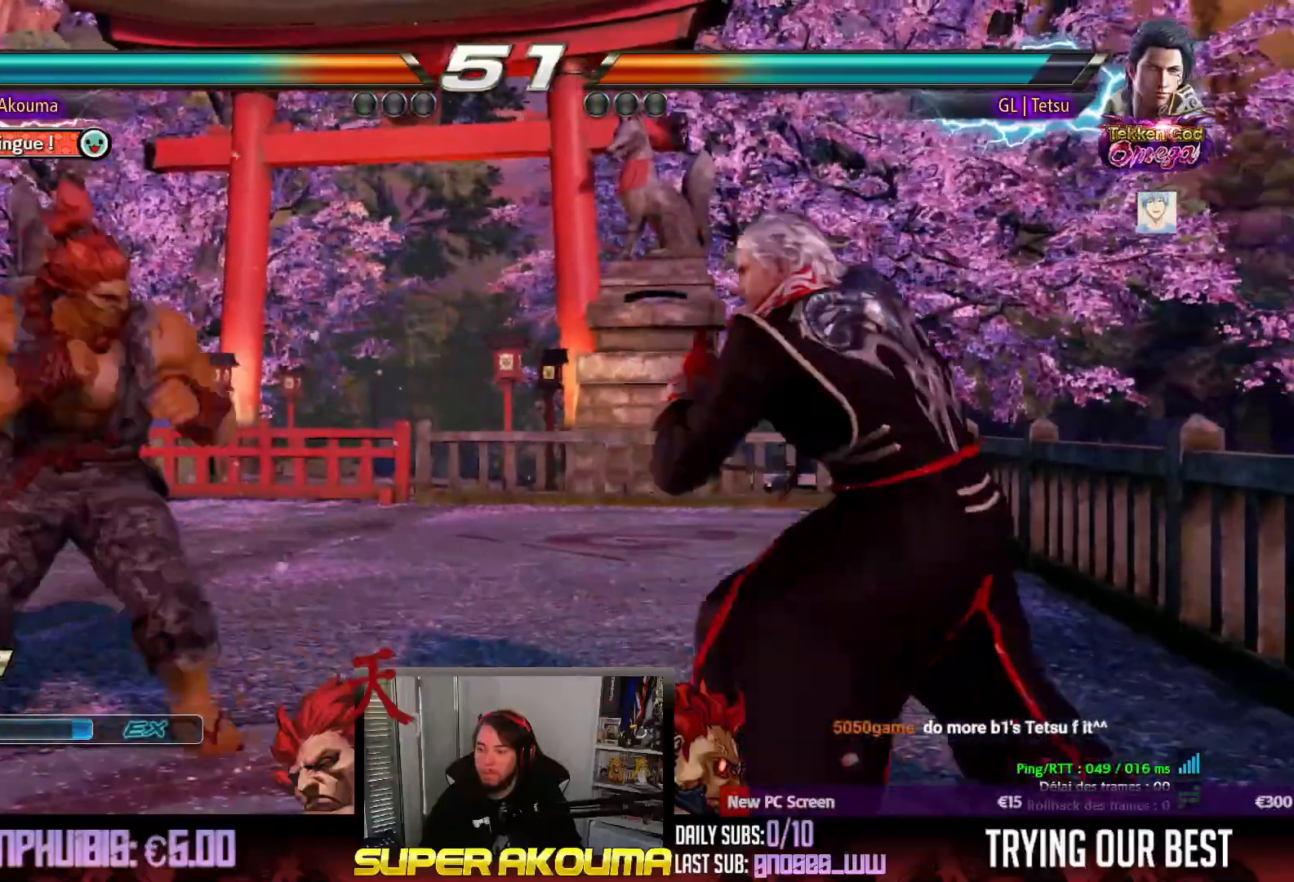
{"dt_ms": 500, "buttons": ["SQUARE", "DPAD_RIGHT"], "events": [[50, "DPAD_RIGHT", "down"], [117, "DPAD_RIGHT", "up"], [183, "DPAD_RIGHT", "down"], [233, "TRIANGLE", "down"], [300, "TRIANGLE", "up"], [500, "SQUARE", "down"]]}
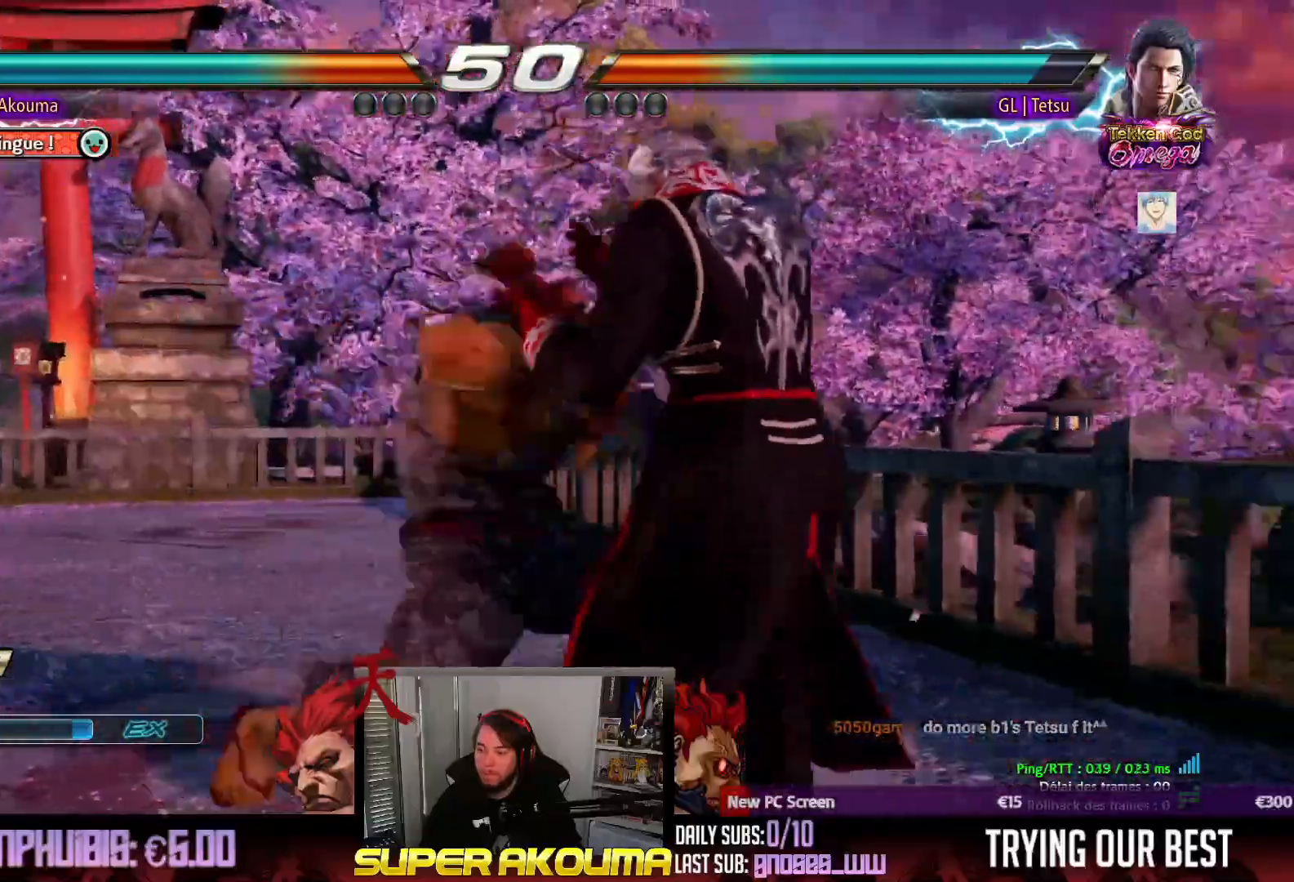
{"dt_ms": 500, "buttons": [], "events": [[33, "SQUARE", "up"], [283, "DPAD_RIGHT", "up"]]}
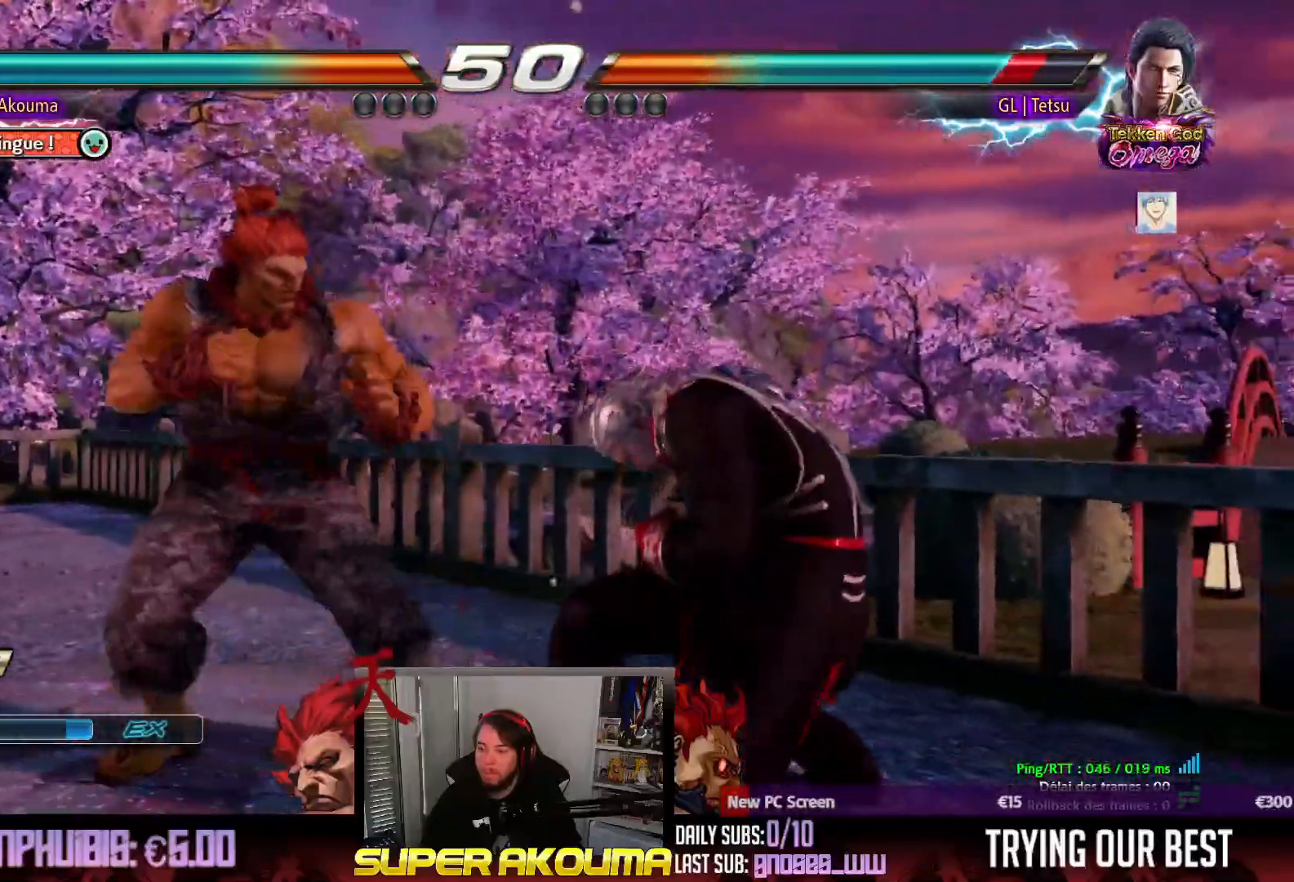
{"dt_ms": 500, "buttons": ["DPAD_LEFT"], "events": [[17, "DPAD_DOWN", "down"], [83, "DPAD_DOWN", "up"], [217, "DPAD_LEFT", "down"], [400, "DPAD_LEFT", "up"], [433, "DPAD_LEFT", "down"]]}
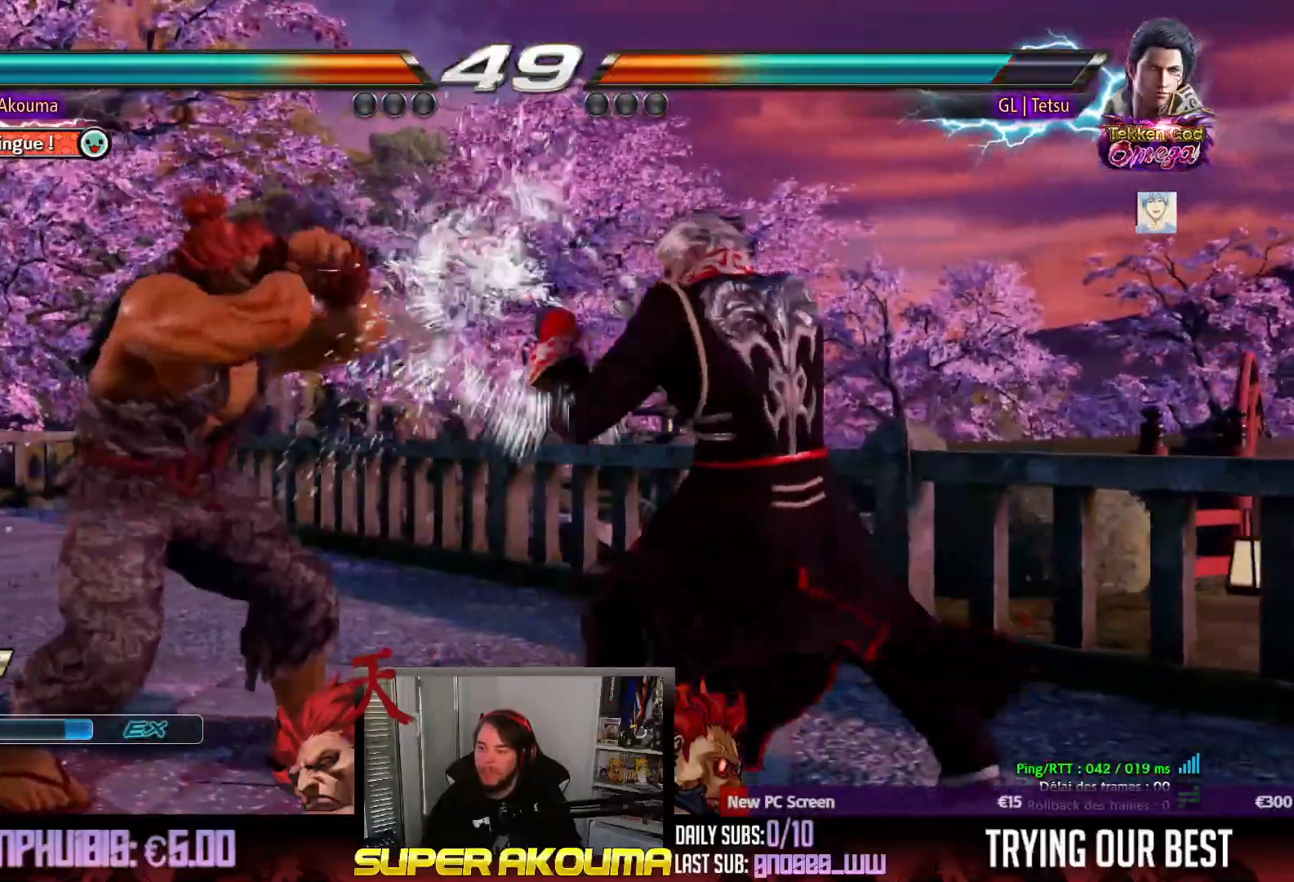
{"dt_ms": 500, "buttons": ["DPAD_LEFT"], "events": [[117, "DPAD_DOWN", "down"], [200, "DPAD_DOWN", "up"], [250, "DPAD_LEFT", "up"], [283, "DPAD_LEFT", "down"], [450, "DPAD_DOWN", "down"], [500, "DPAD_DOWN", "up"]]}
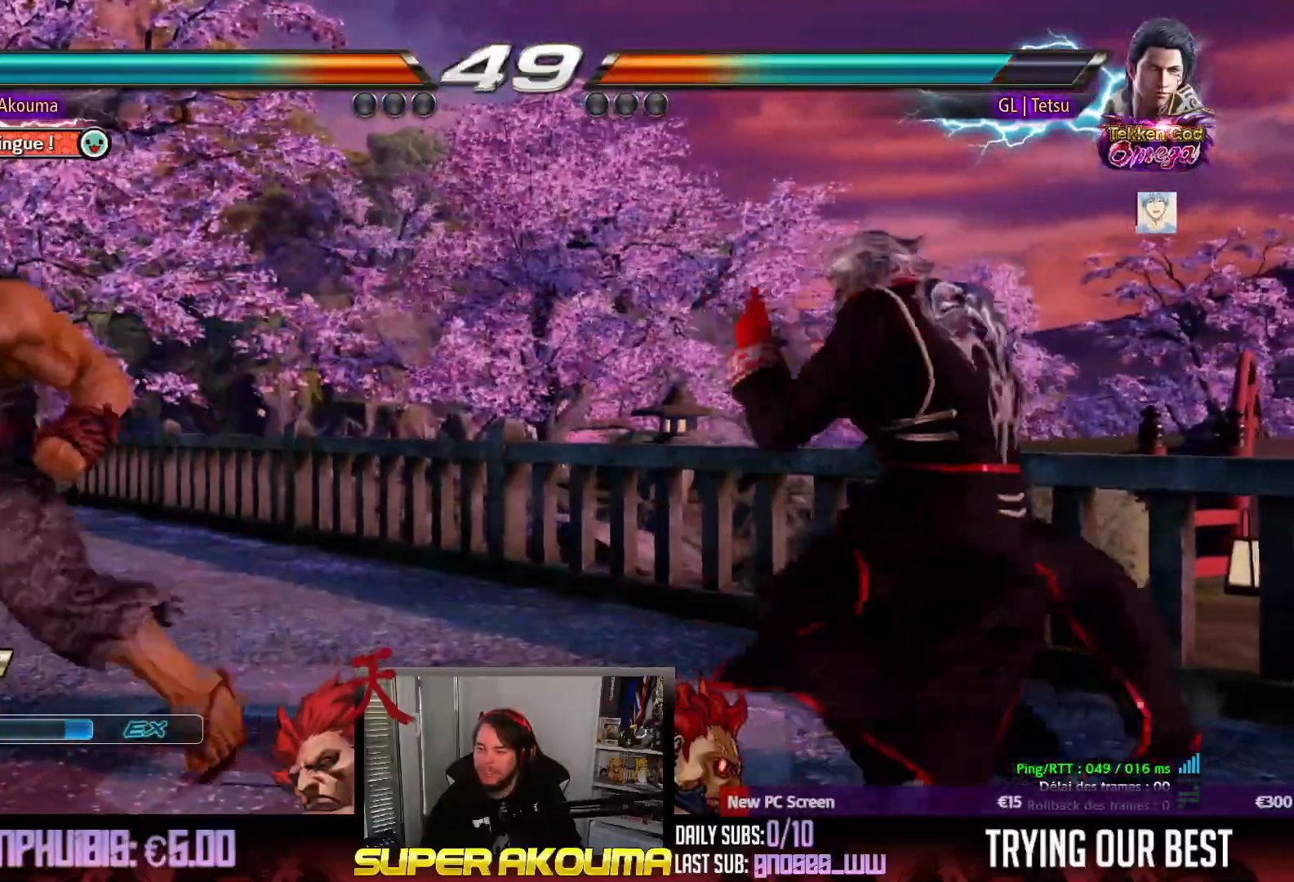
{"dt_ms": 500, "buttons": ["DPAD_RIGHT"], "events": [[50, "DPAD_LEFT", "up"], [83, "DPAD_LEFT", "down"], [217, "DPAD_DOWN", "down"], [283, "DPAD_DOWN", "up"], [367, "DPAD_LEFT", "up"], [400, "DPAD_LEFT", "down"], [433, "DPAD_LEFT", "up"], [450, "DPAD_RIGHT", "down"]]}
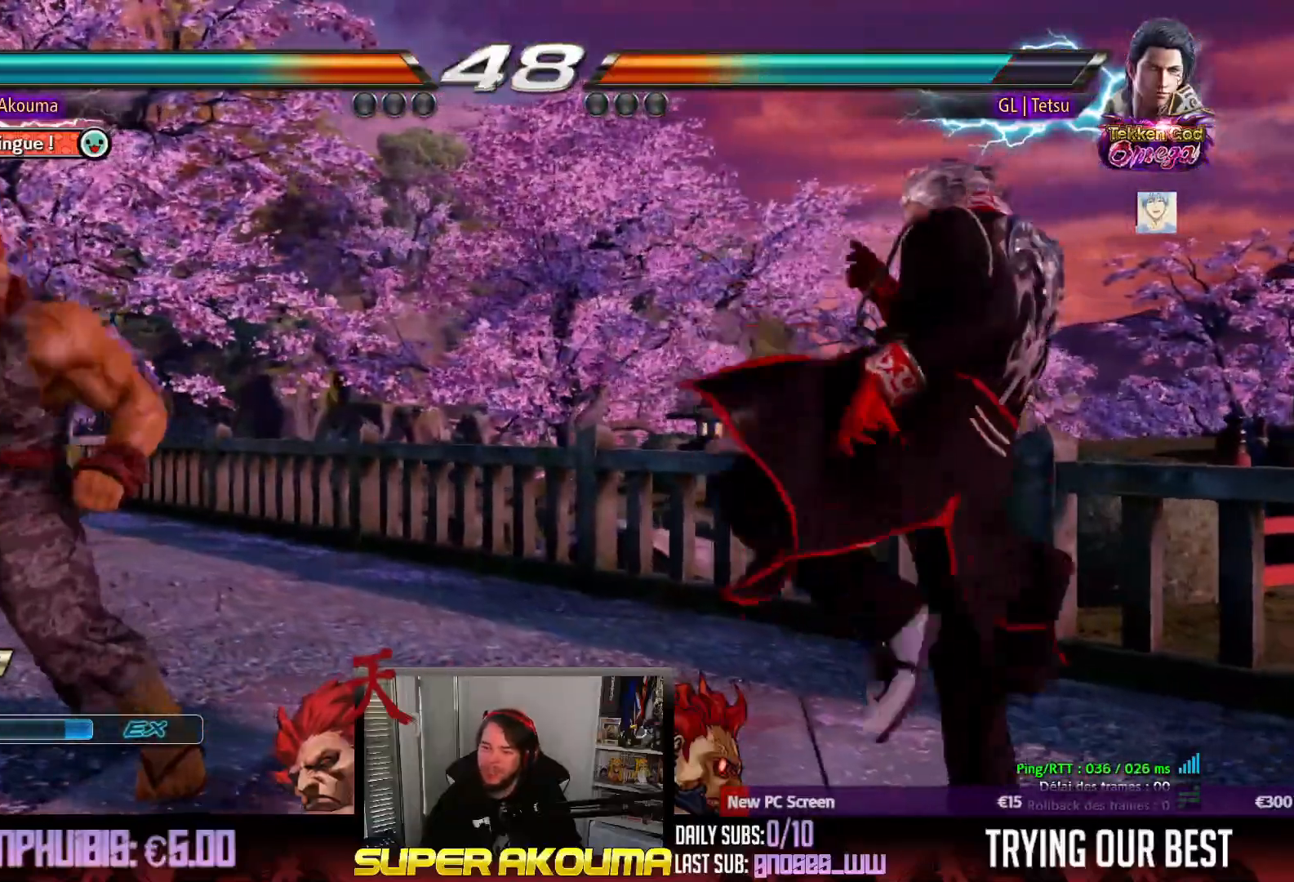
{"dt_ms": 500, "buttons": [], "events": [[33, "DPAD_RIGHT", "up"], [83, "DPAD_RIGHT", "down"], [200, "DPAD_RIGHT", "up"], [267, "DPAD_DOWN", "down"], [350, "DPAD_DOWN", "up"]]}
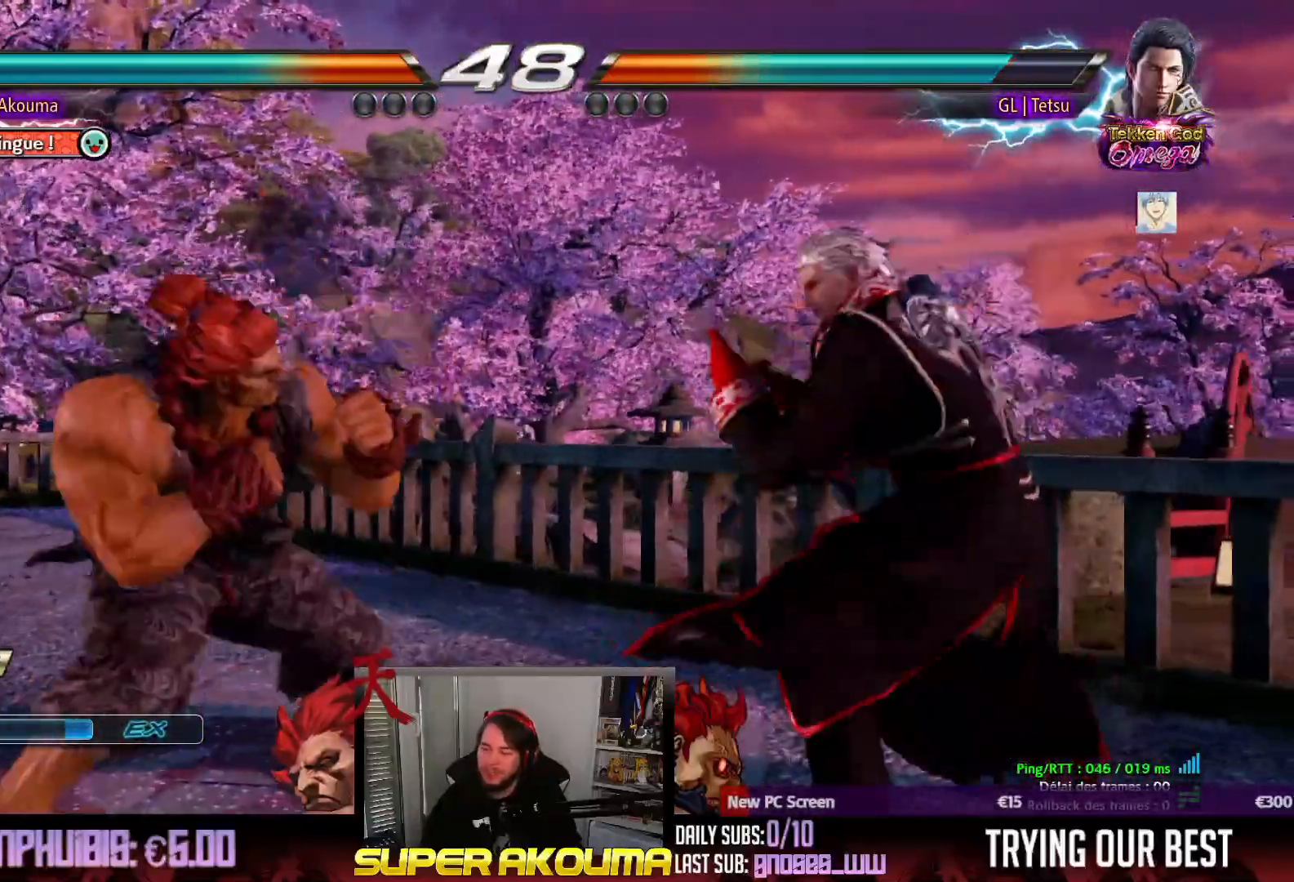
{"dt_ms": 500, "buttons": ["DPAD_DOWN"], "events": [[50, "DPAD_LEFT", "down"], [150, "DPAD_LEFT", "up"], [200, "DPAD_LEFT", "down"], [283, "DPAD_LEFT", "up"], [500, "DPAD_DOWN", "down"]]}
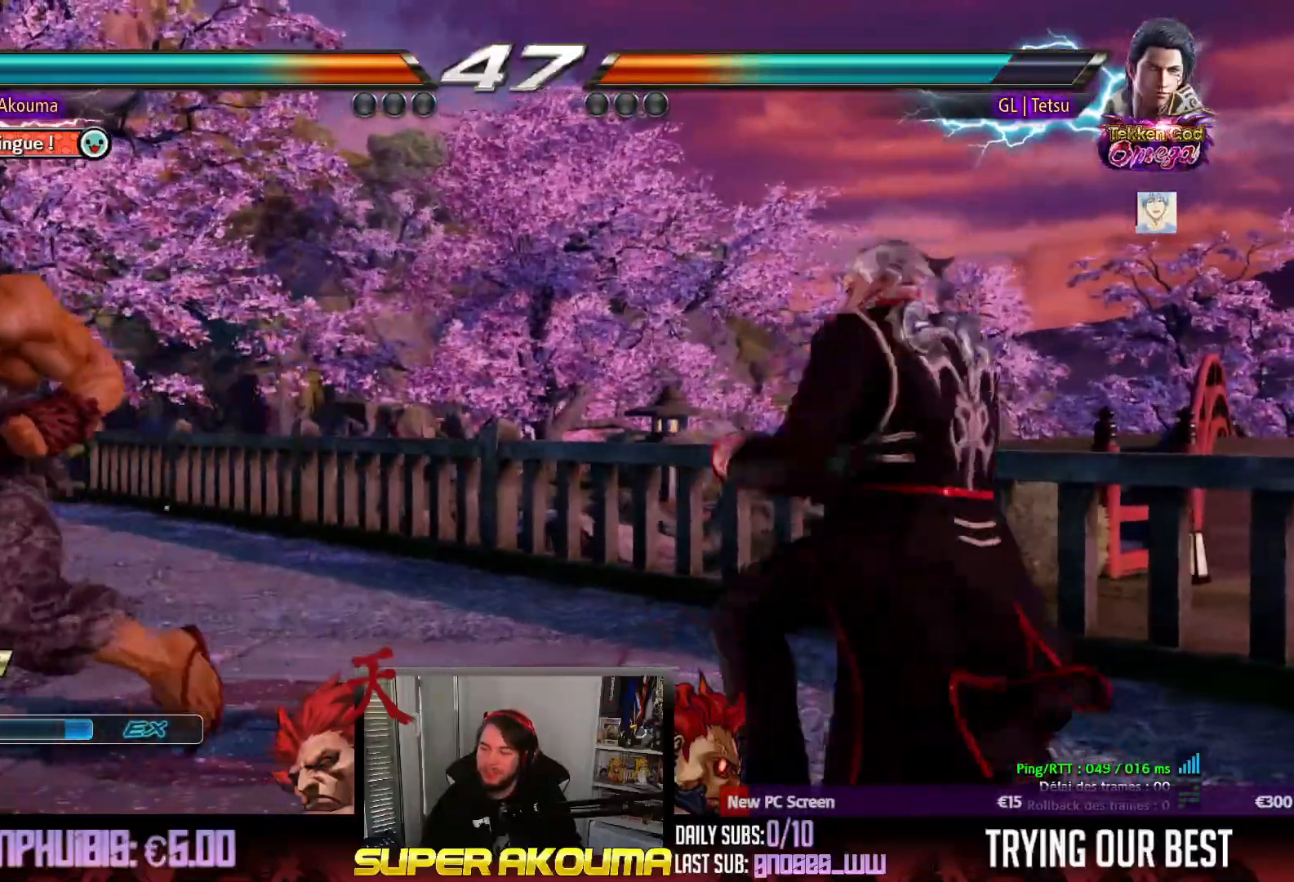
{"dt_ms": 500, "buttons": ["L1"], "events": [[67, "DPAD_DOWN", "up"], [233, "L1", "down"]]}
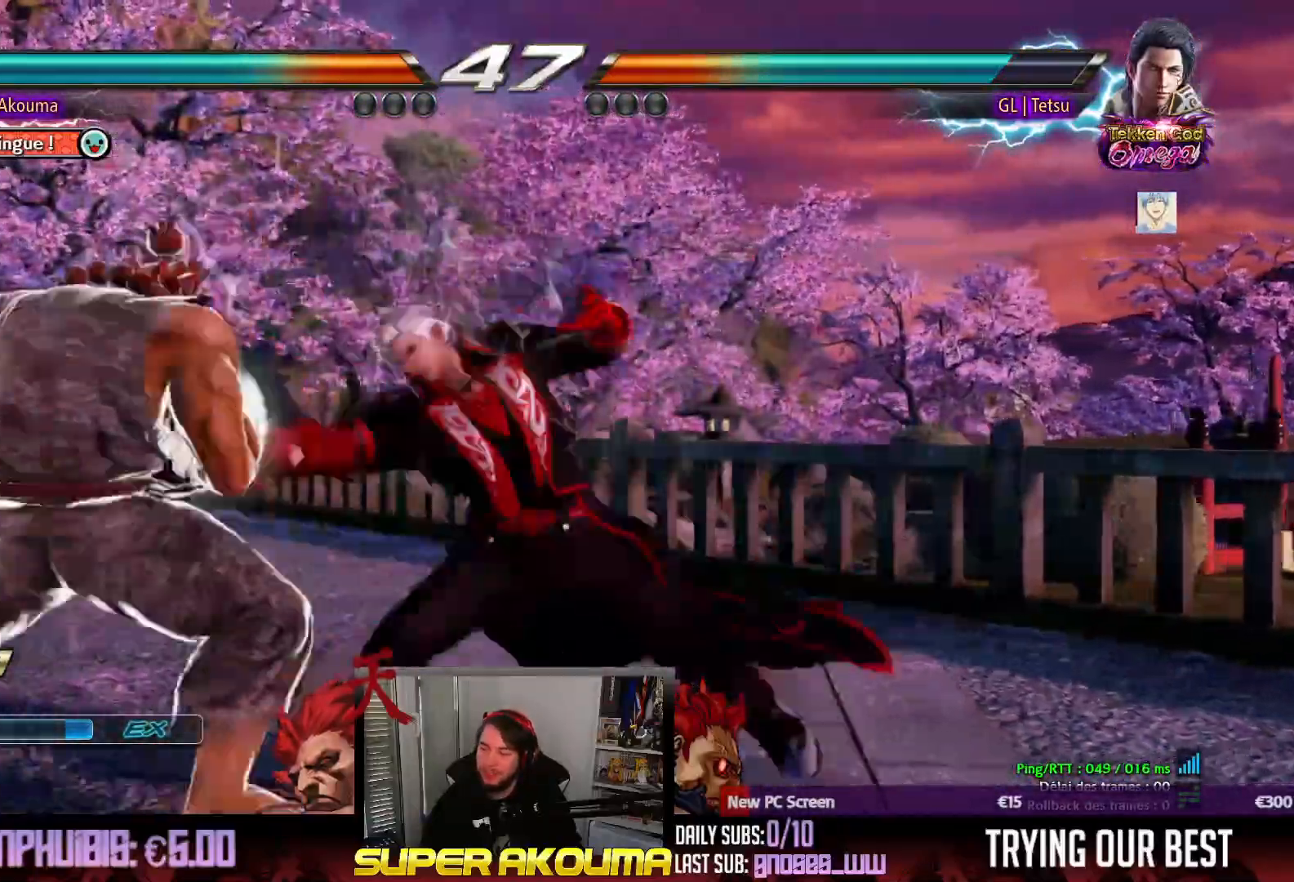
{"dt_ms": 500, "buttons": ["SQUARE", "DPAD_DOWN", "DPAD_RIGHT"], "events": [[167, "DPAD_RIGHT", "down"], [250, "DPAD_RIGHT", "up"], [300, "DPAD_RIGHT", "down"], [383, "L1", "up"], [483, "DPAD_DOWN", "down"], [500, "SQUARE", "down"]]}
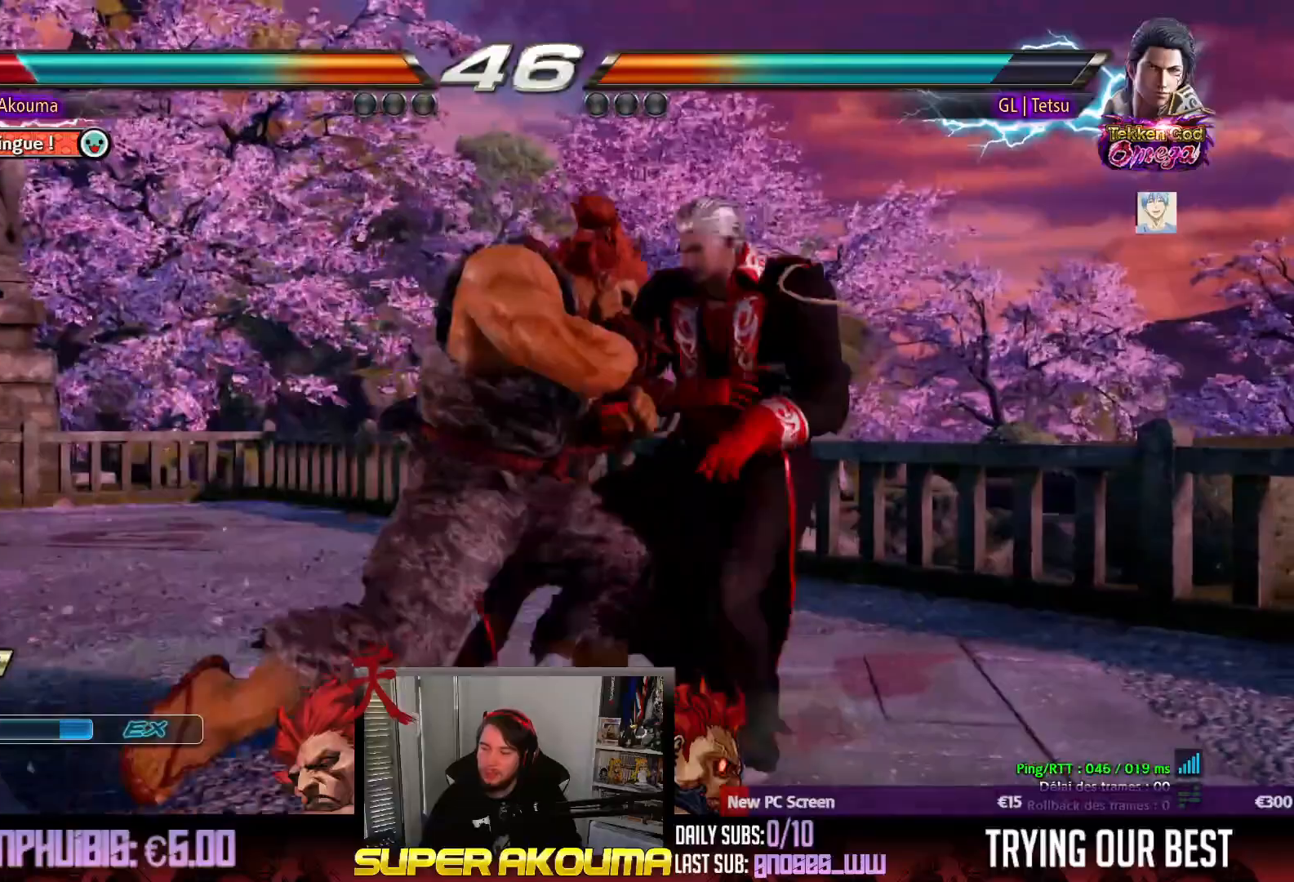
{"dt_ms": 500, "buttons": [], "events": [[367, "DPAD_DOWN", "up"], [383, "DPAD_RIGHT", "up"], [483, "SQUARE", "up"]]}
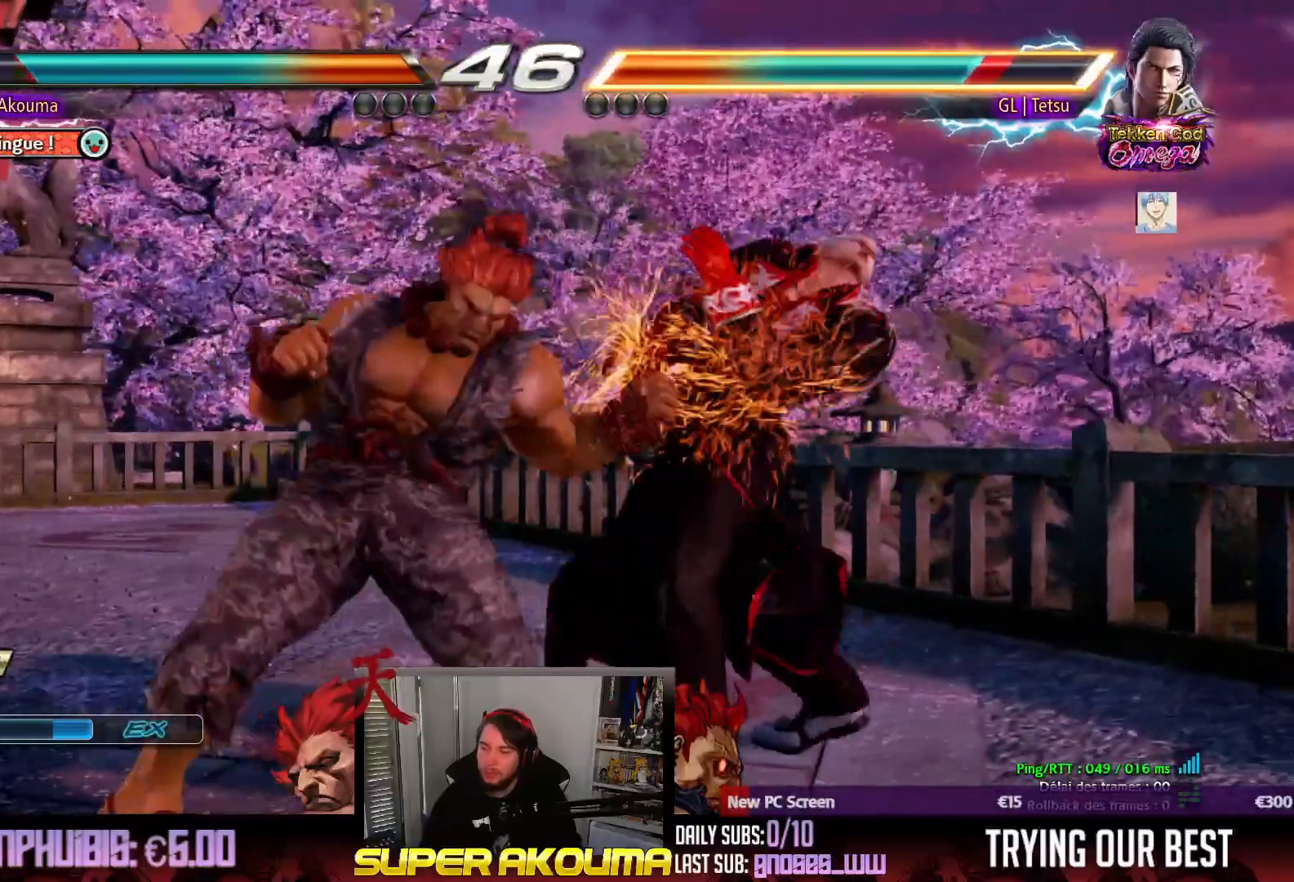
{"dt_ms": 500, "buttons": ["SQUARE", "DPAD_DOWN", "DPAD_RIGHT"], "events": [[17, "DPAD_RIGHT", "down"], [117, "DPAD_RIGHT", "up"], [167, "DPAD_RIGHT", "down"], [183, "DPAD_DOWN", "down"], [217, "SQUARE", "down"]]}
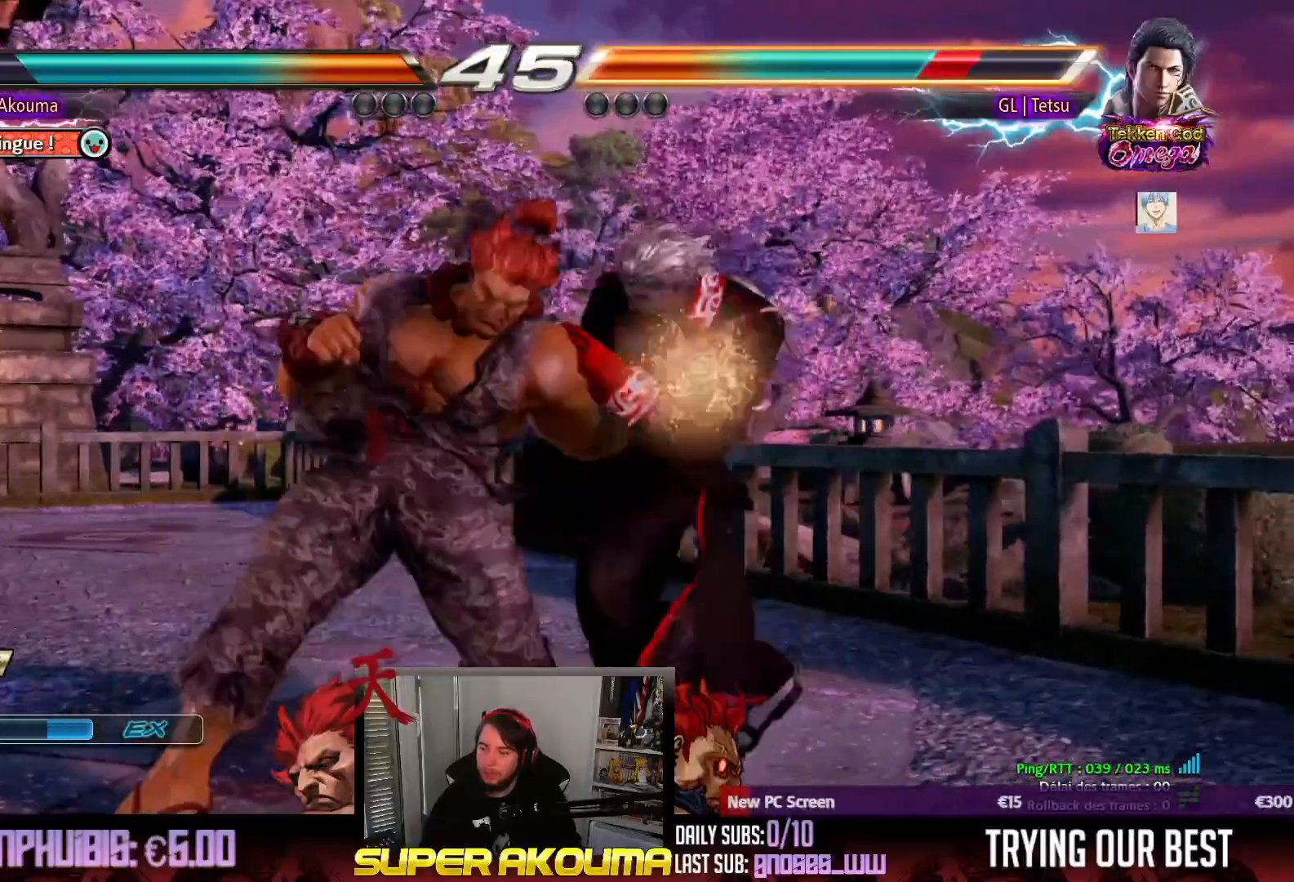
{"dt_ms": 500, "buttons": ["SQUARE", "DPAD_DOWN", "DPAD_RIGHT"], "events": [[50, "DPAD_DOWN", "up"], [67, "DPAD_RIGHT", "up"], [133, "DPAD_RIGHT", "down"], [133, "SQUARE", "up"], [300, "DPAD_DOWN", "down"], [350, "SQUARE", "down"]]}
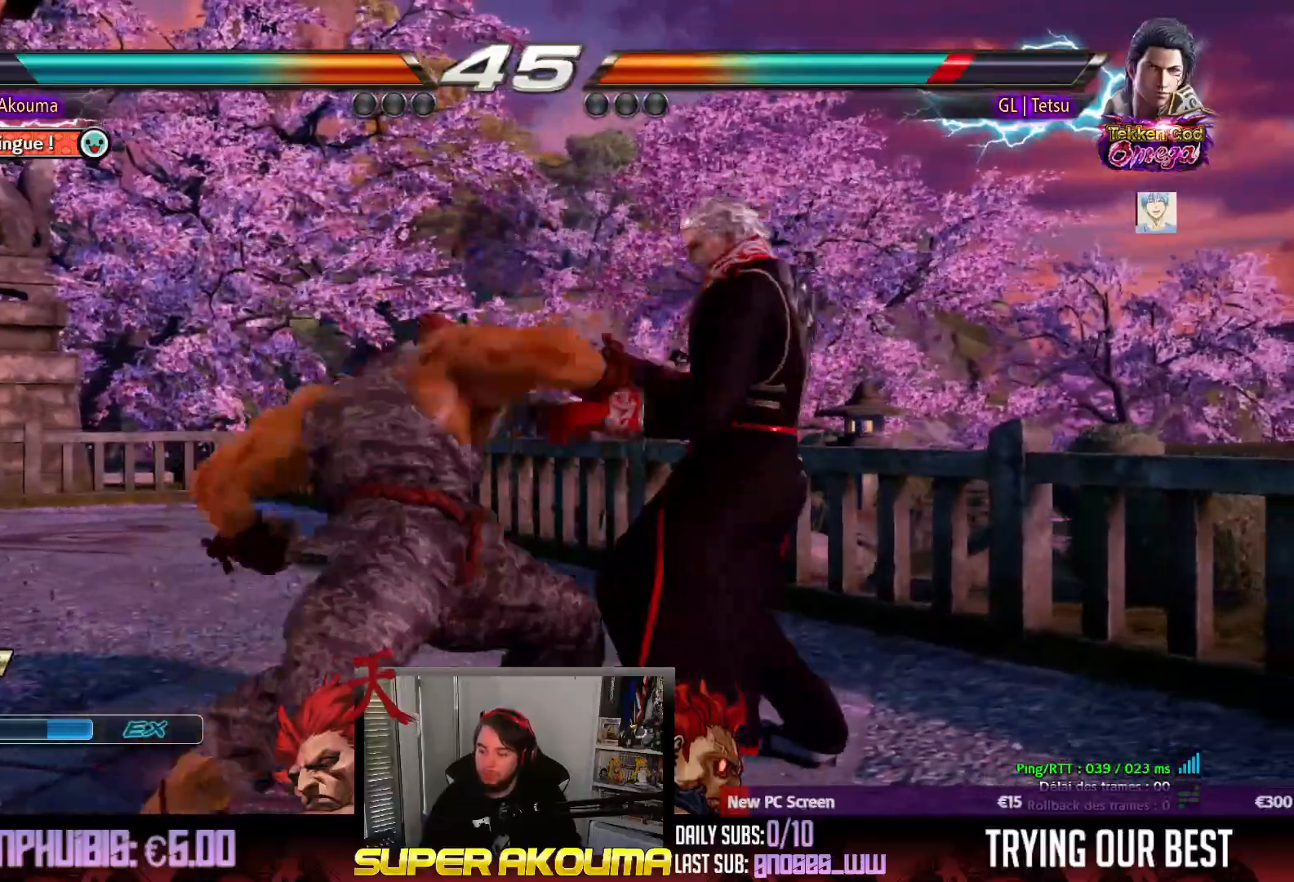
{"dt_ms": 500, "buttons": [], "events": [[167, "DPAD_DOWN", "up"], [183, "DPAD_RIGHT", "up"], [250, "DPAD_RIGHT", "down"], [250, "SQUARE", "up"], [367, "DPAD_RIGHT", "up"], [417, "DPAD_RIGHT", "down"], [483, "DPAD_RIGHT", "up"]]}
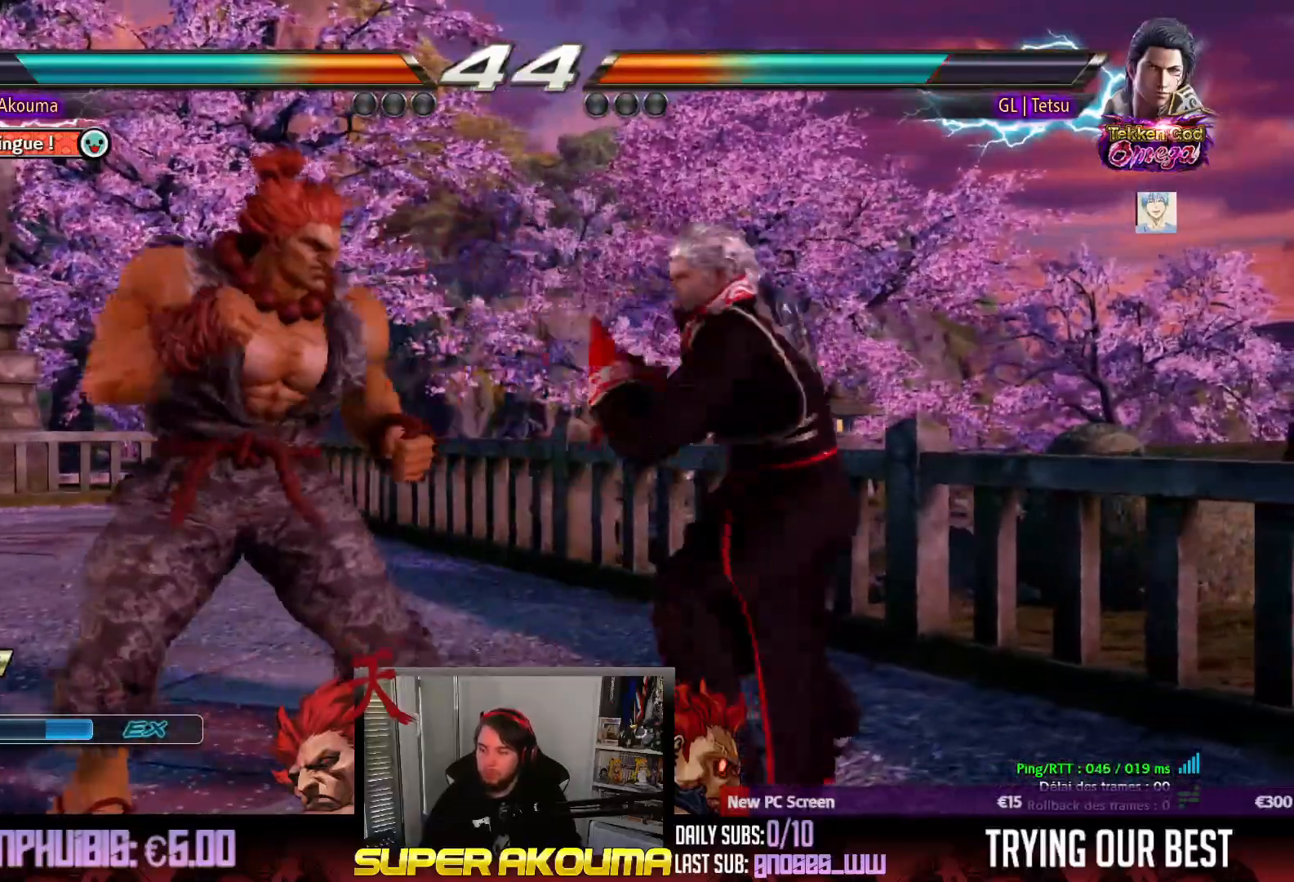
{"dt_ms": 500, "buttons": ["DPAD_RIGHT"], "events": [[17, "DPAD_LEFT", "down"], [267, "DPAD_LEFT", "up"], [317, "DPAD_LEFT", "down"], [433, "DPAD_LEFT", "up"], [450, "DPAD_RIGHT", "down"]]}
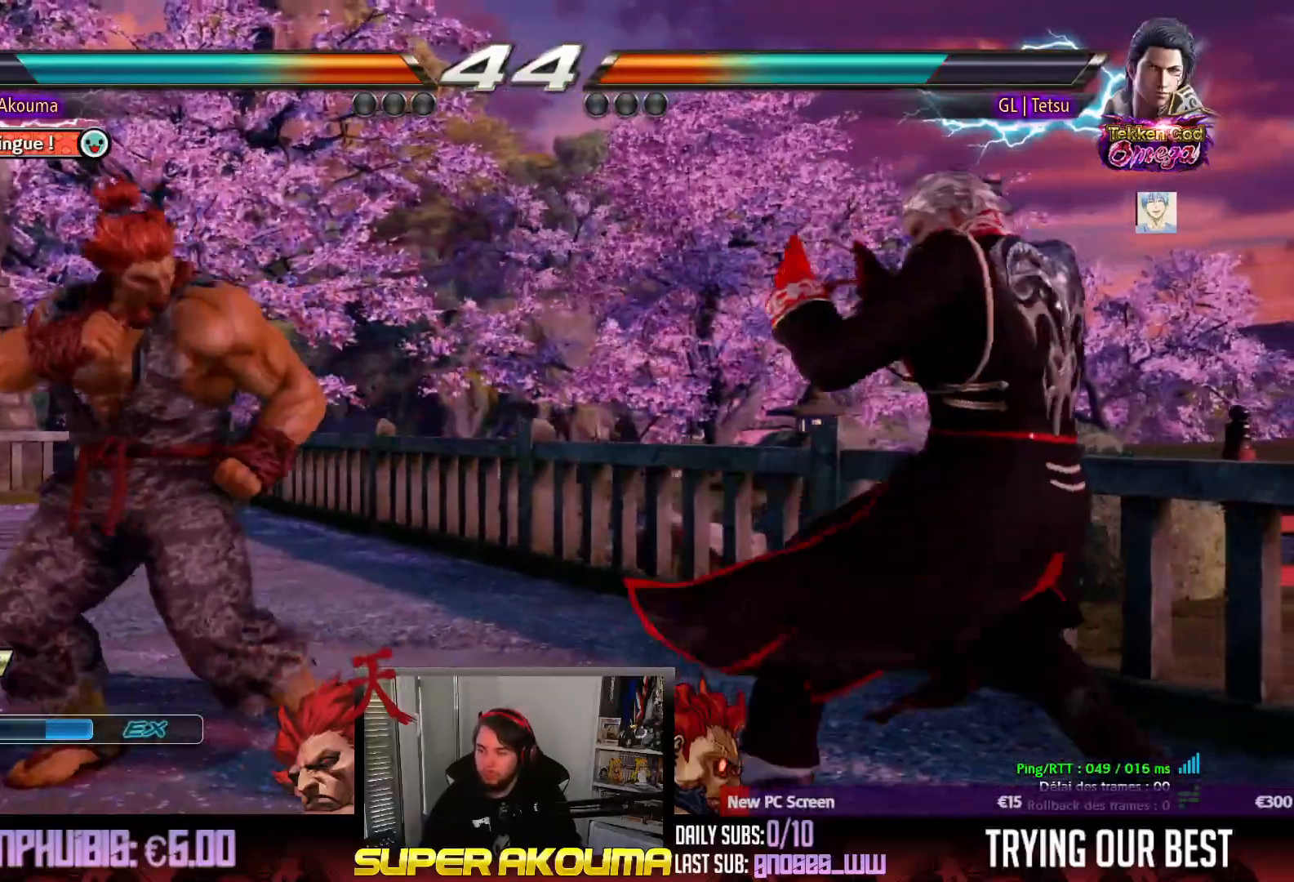
{"dt_ms": 1000, "buttons": ["SQUARE", "DPAD_DOWN", "DPAD_RIGHT"], "events": [[33, "DPAD_RIGHT", "up"], [83, "DPAD_RIGHT", "down"], [233, "DPAD_RIGHT", "up"], [233, "SQUARE", "down"], [450, "DPAD_RIGHT", "down"], [450, "SQUARE", "up"], [583, "DPAD_DOWN", "down"], [583, "DPAD_RIGHT", "up"], [667, "DPAD_DOWN", "up"], [750, "DPAD_DOWN", "down"], [800, "DPAD_DOWN", "up"], [900, "DPAD_DOWN", "down"], [917, "DPAD_RIGHT", "down"], [917, "SQUARE", "down"]]}
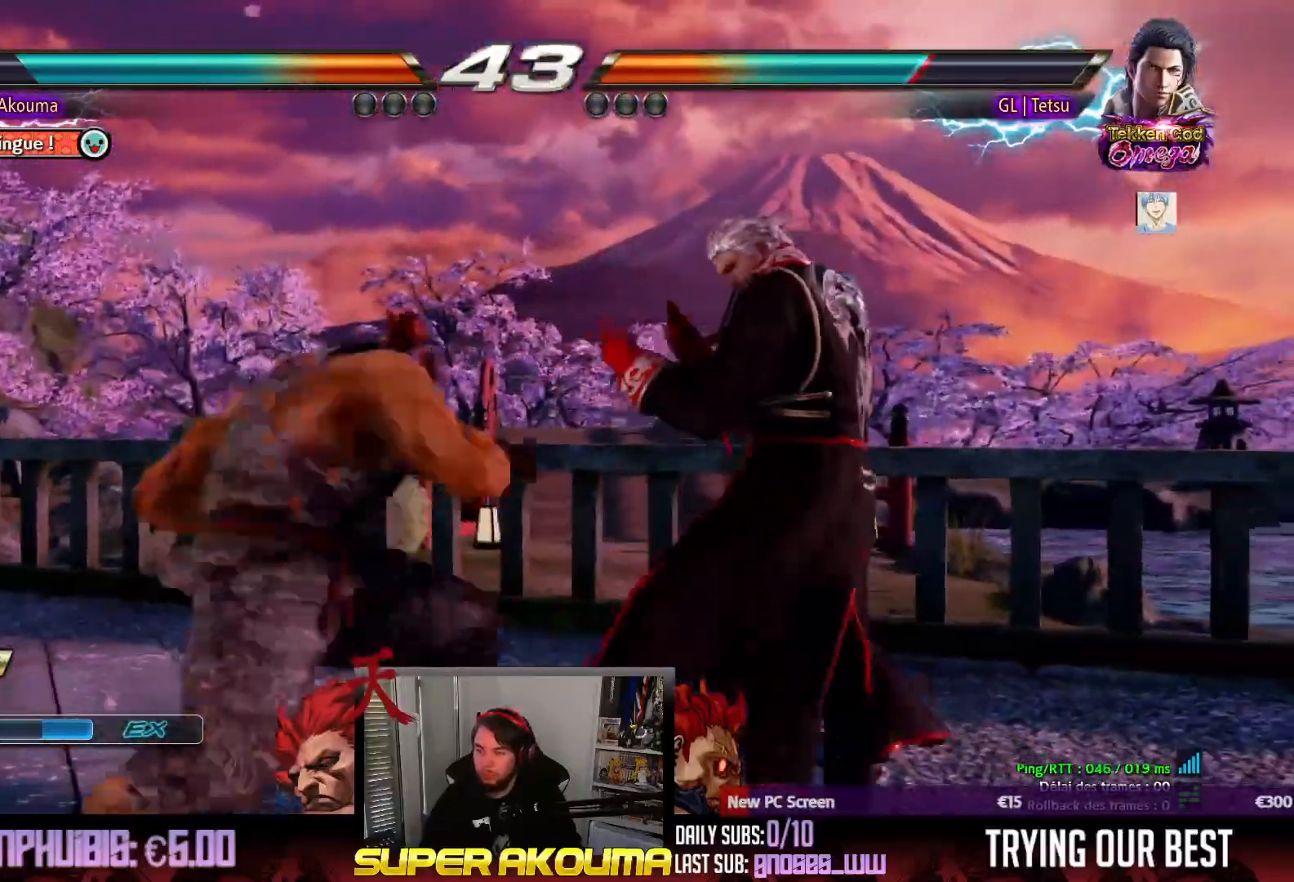
{"dt_ms": 500, "buttons": [], "events": [[233, "DPAD_DOWN", "up"], [250, "DPAD_RIGHT", "up"], [317, "SQUARE", "up"], [333, "DPAD_RIGHT", "down"], [433, "DPAD_RIGHT", "up"]]}
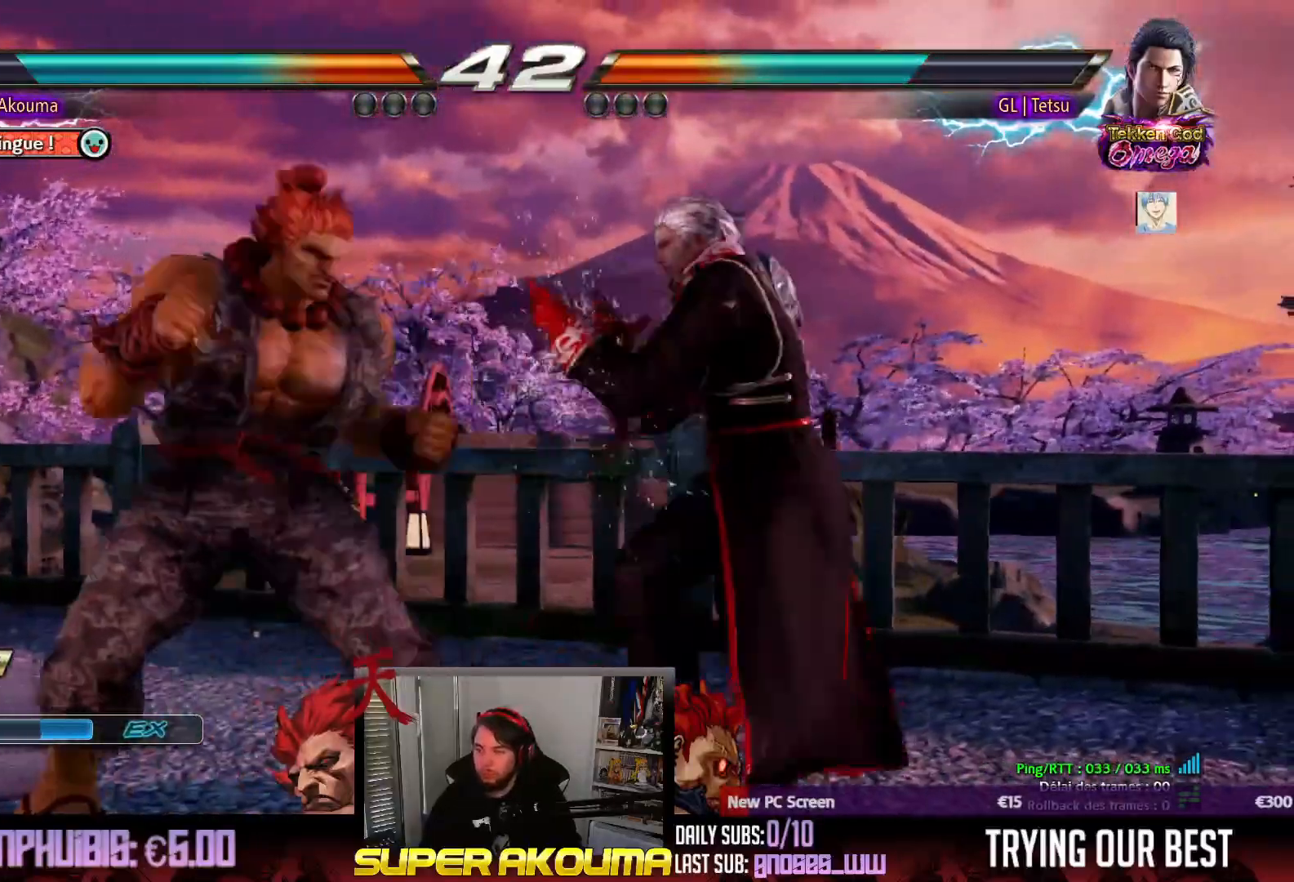
{"dt_ms": 500, "buttons": ["DPAD_LEFT"], "events": [[17, "DPAD_RIGHT", "down"], [83, "DPAD_RIGHT", "up"], [100, "DPAD_LEFT", "down"]]}
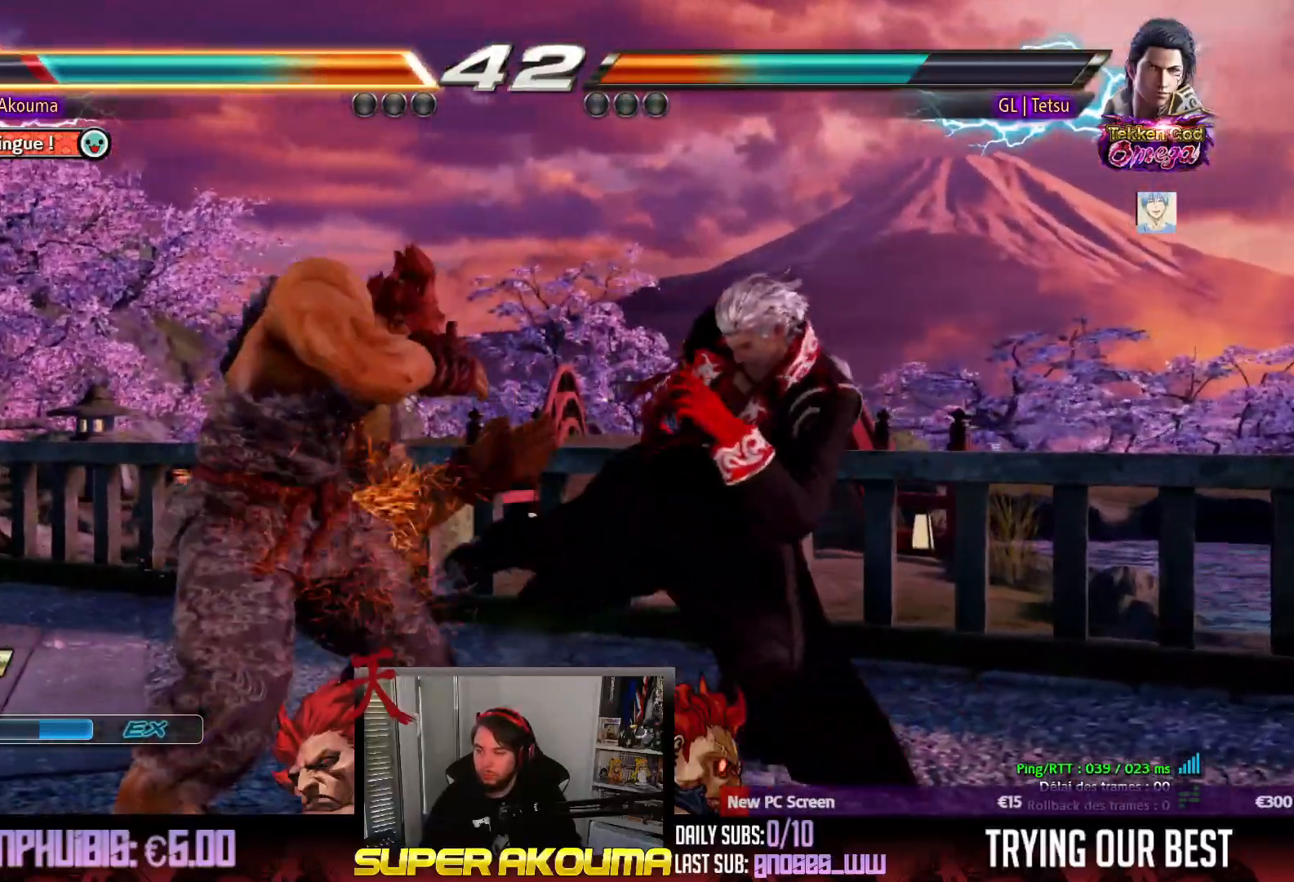
{"dt_ms": 500, "buttons": ["DPAD_DOWN"], "events": [[33, "DPAD_LEFT", "up"], [100, "DPAD_DOWN", "down"], [200, "DPAD_DOWN", "up"], [267, "DPAD_DOWN", "down"]]}
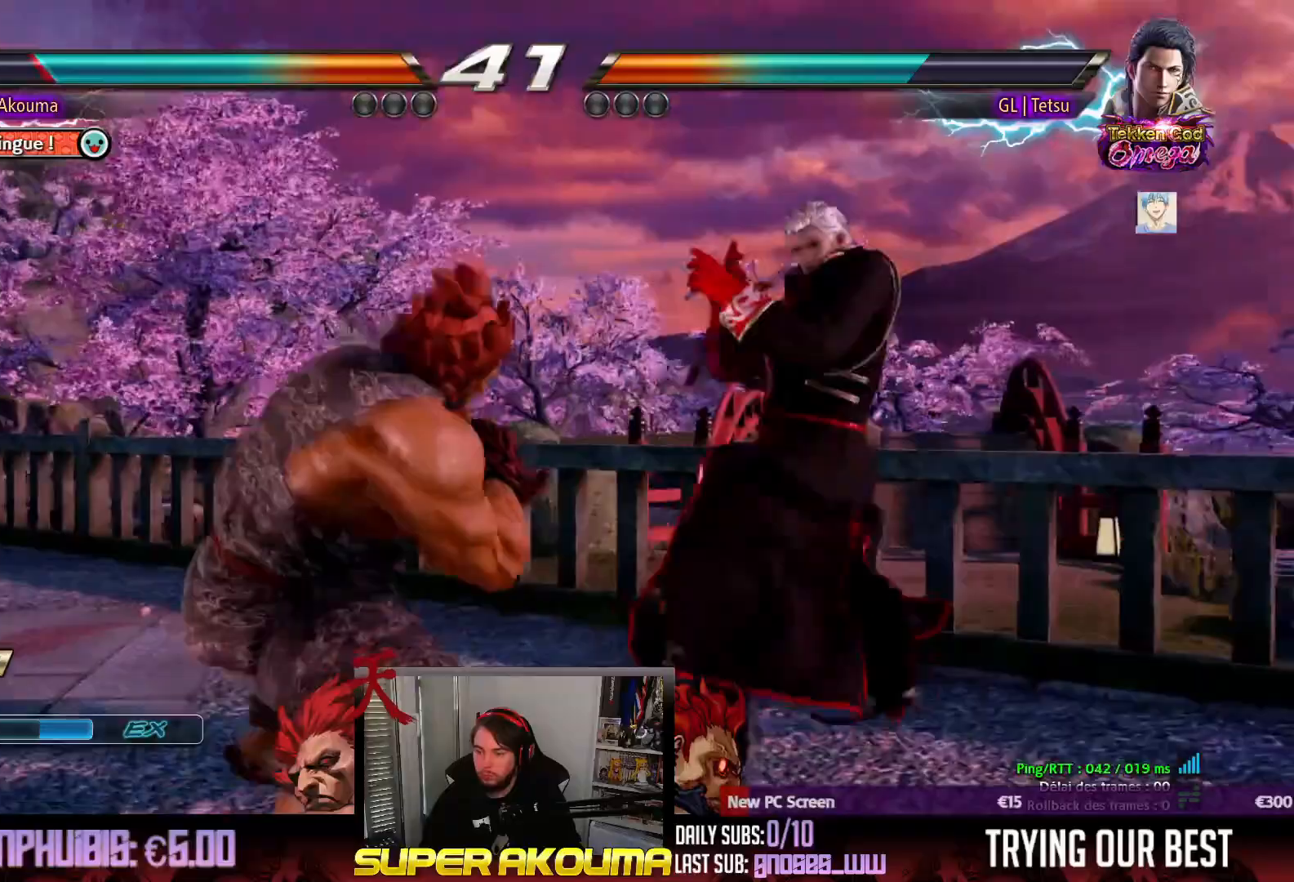
{"dt_ms": 1000, "buttons": ["DPAD_LEFT"], "events": [[150, "DPAD_RIGHT", "down"], [167, "DPAD_RIGHT", "up"], [250, "DPAD_DOWN", "up"], [250, "DPAD_RIGHT", "down"], [350, "DPAD_RIGHT", "up"], [367, "DPAD_RIGHT", "down"], [500, "DPAD_RIGHT", "up"], [517, "DPAD_LEFT", "down"], [617, "DPAD_LEFT", "up"], [683, "DPAD_LEFT", "down"], [817, "DPAD_LEFT", "up"], [833, "DPAD_DOWN", "down"], [917, "DPAD_DOWN", "up"], [950, "DPAD_LEFT", "down"]]}
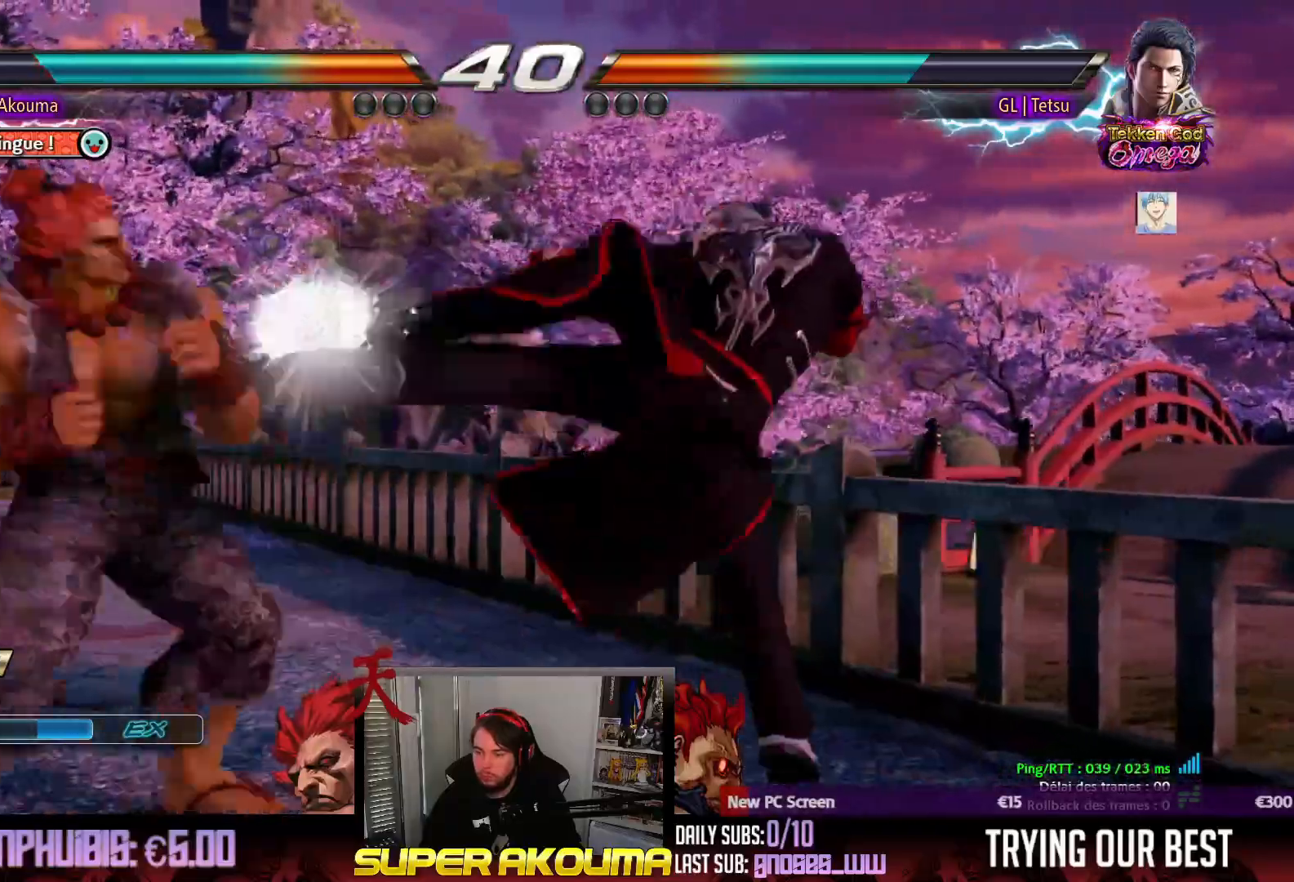
{"dt_ms": 500, "buttons": [], "events": [[217, "DPAD_LEFT", "up"], [300, "DPAD_DOWN", "down"], [383, "DPAD_DOWN", "up"]]}
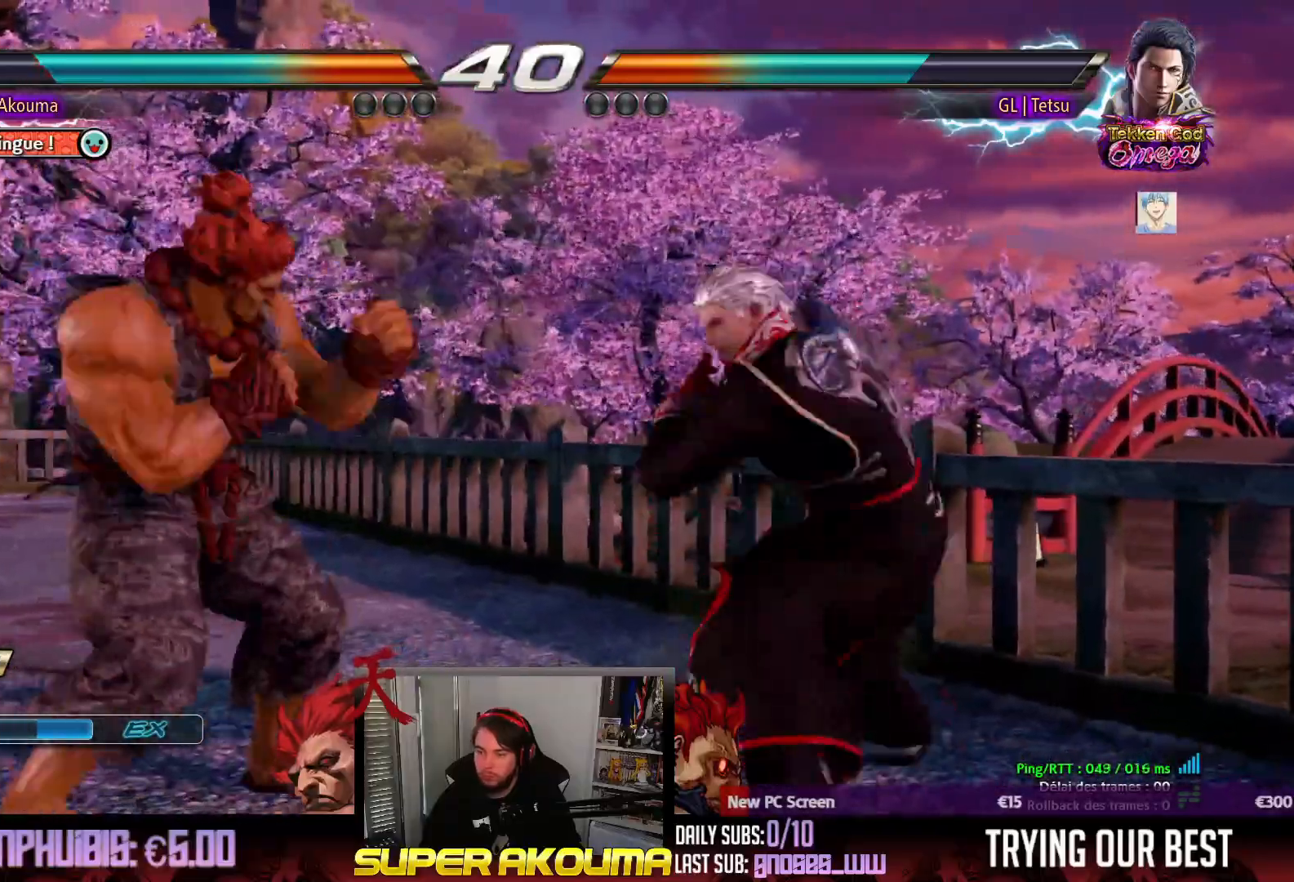
{"dt_ms": 500, "buttons": [], "events": [[83, "DPAD_LEFT", "down"], [200, "DPAD_LEFT", "up"], [250, "DPAD_LEFT", "down"], [350, "DPAD_LEFT", "up"], [400, "DPAD_RIGHT", "down"], [483, "DPAD_RIGHT", "up"]]}
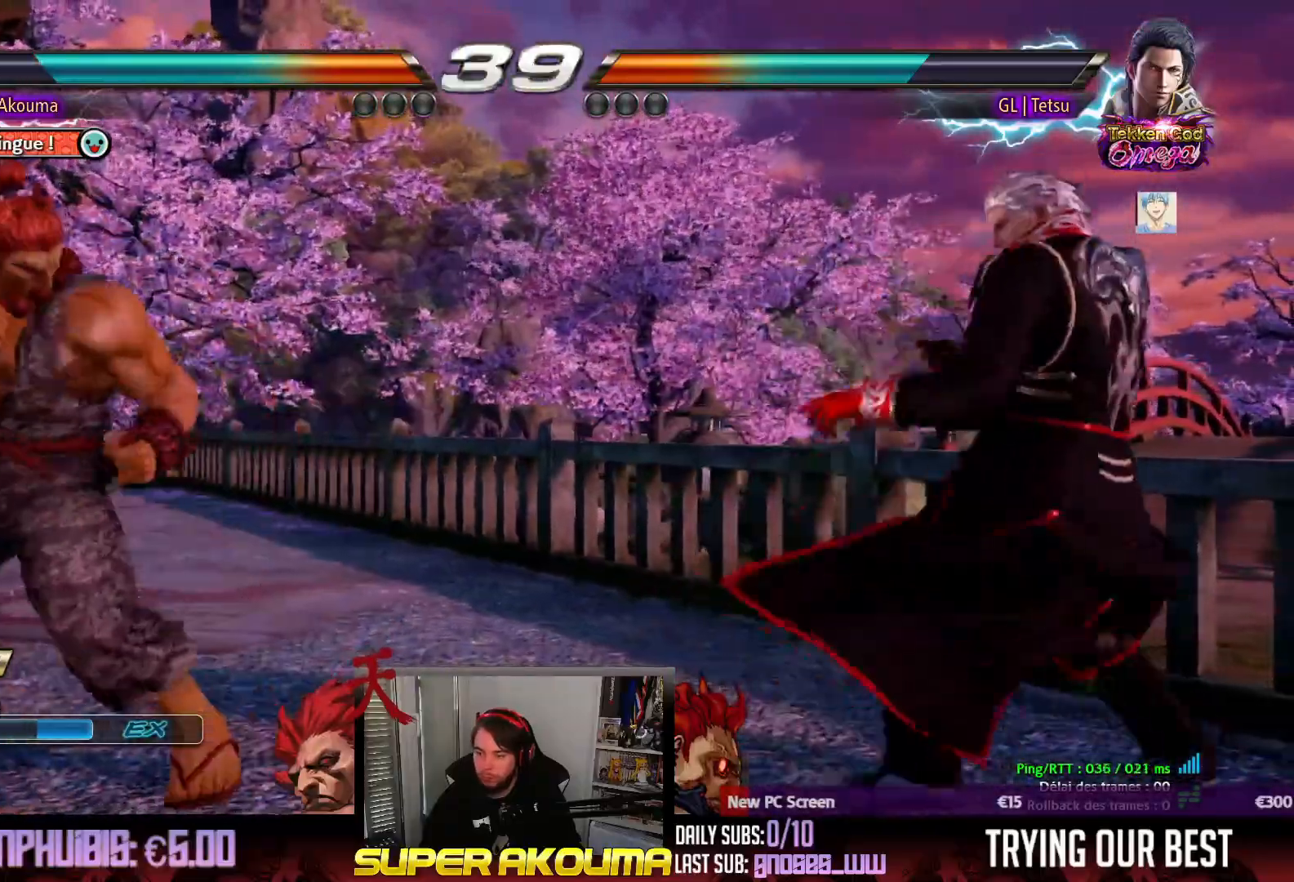
{"dt_ms": 500, "buttons": ["CIRCLE", "DPAD_DOWN"], "events": [[33, "DPAD_RIGHT", "down"], [117, "DPAD_RIGHT", "up"], [150, "DPAD_DOWN", "down"], [167, "CIRCLE", "down"]]}
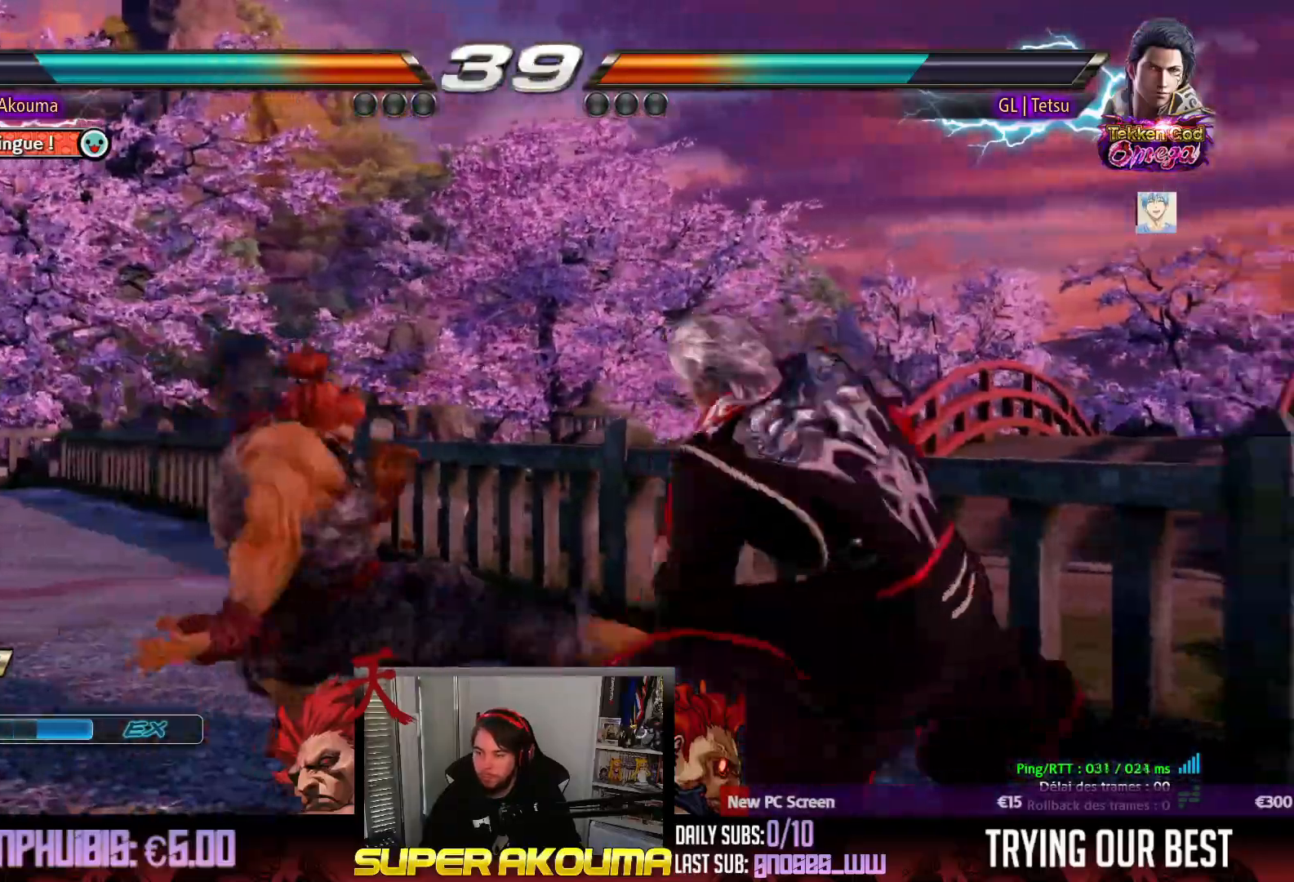
{"dt_ms": 500, "buttons": ["DPAD_LEFT"], "events": [[167, "DPAD_LEFT", "down"], [200, "DPAD_DOWN", "up"], [233, "CIRCLE", "up"]]}
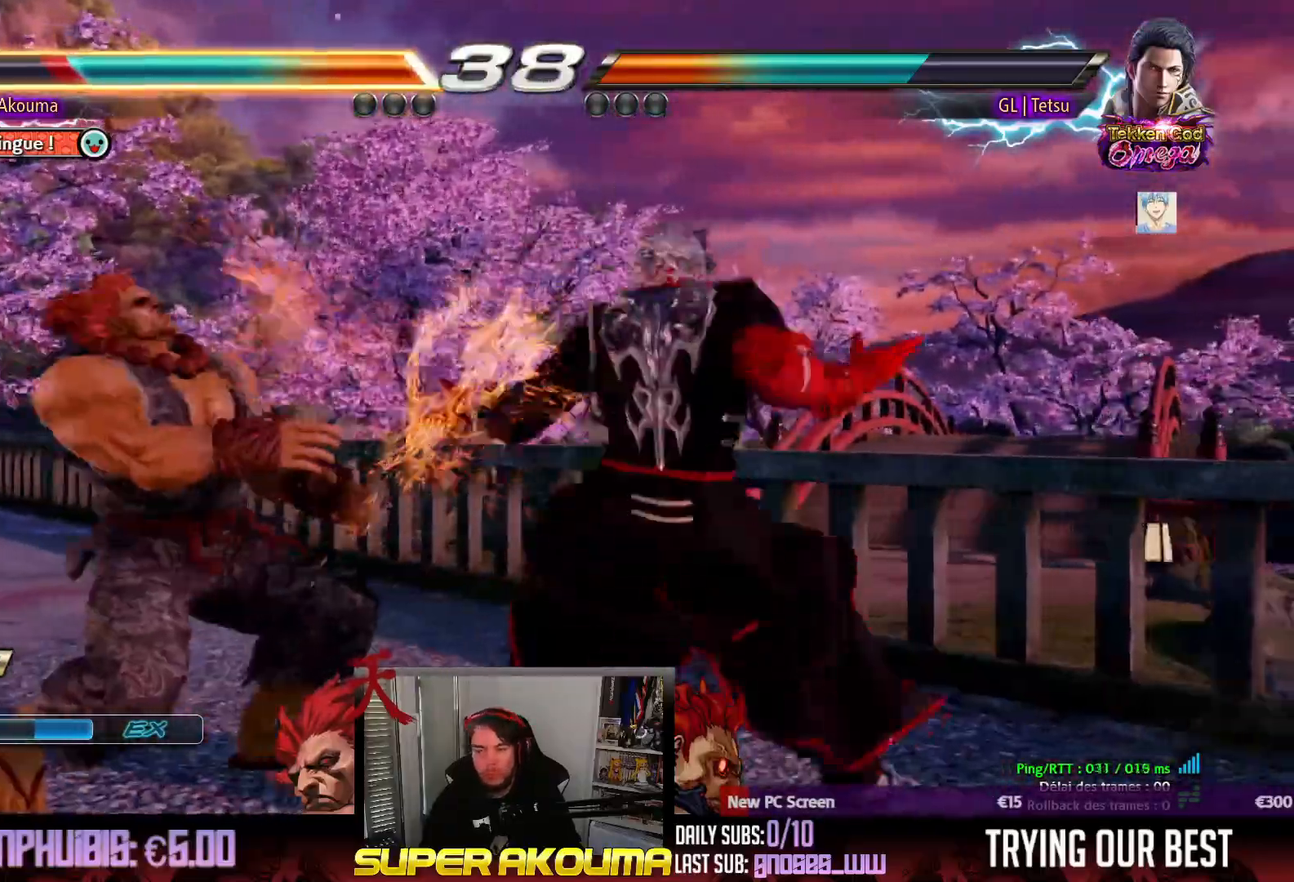
{"dt_ms": 500, "buttons": ["DPAD_LEFT"], "events": []}
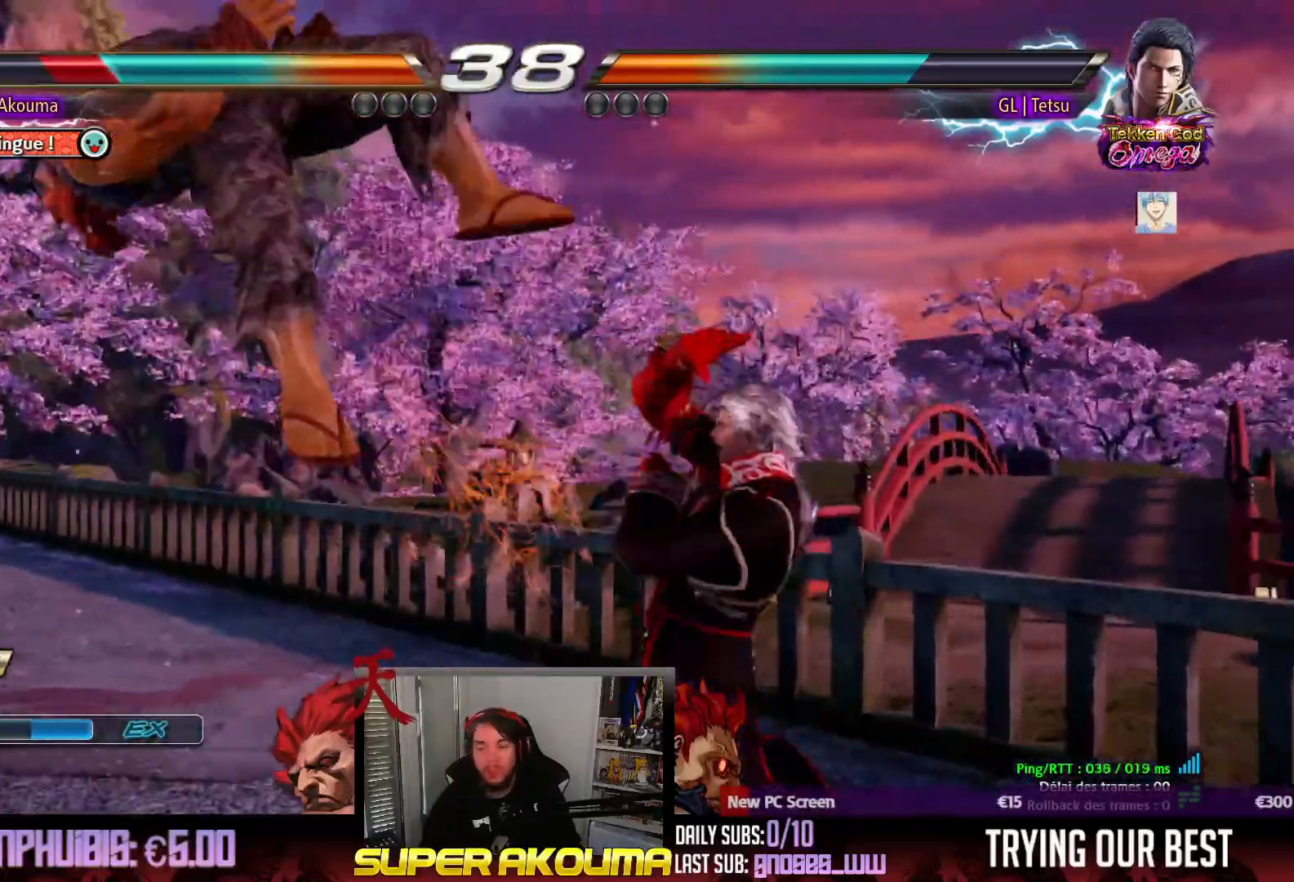
{"dt_ms": 500, "buttons": ["DPAD_LEFT"], "events": []}
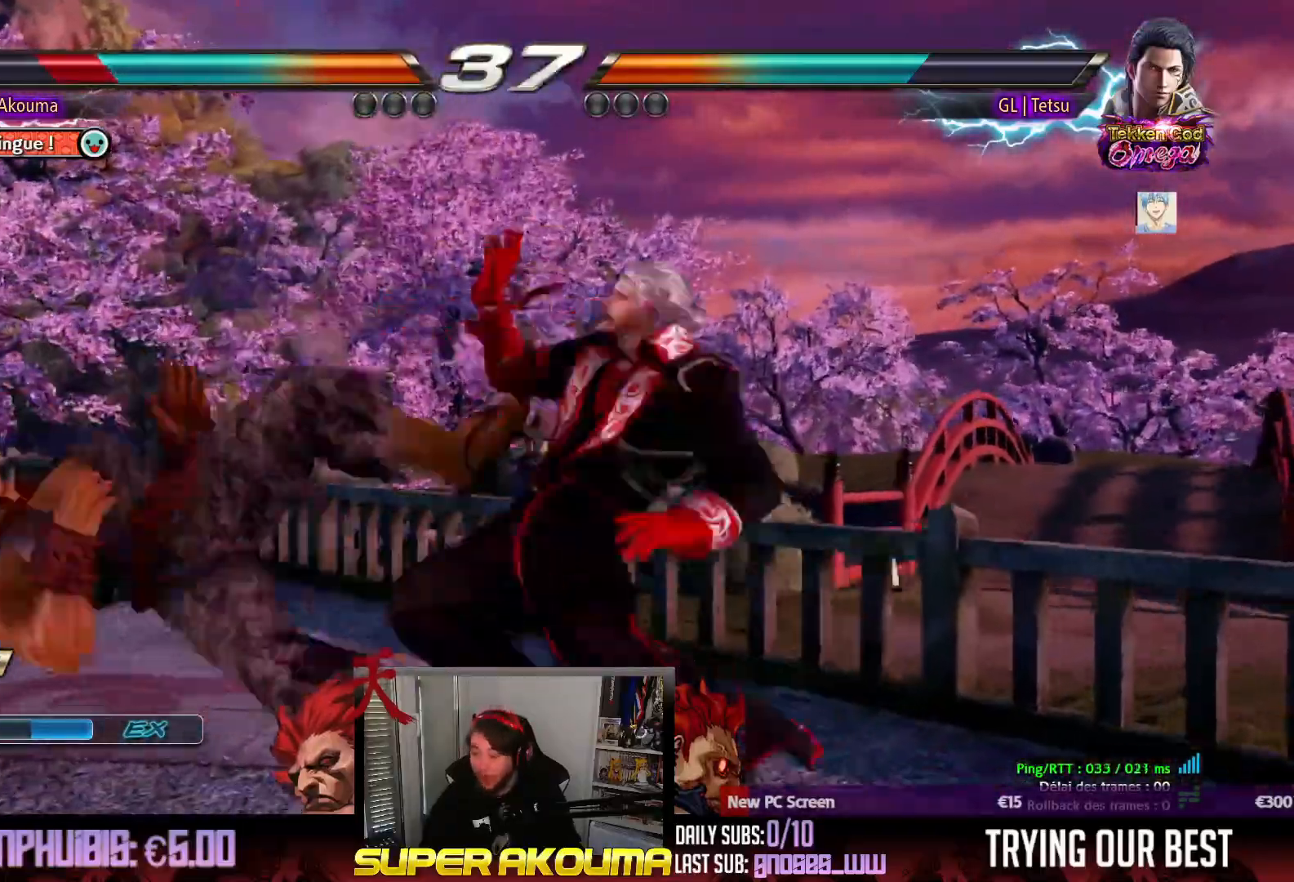
{"dt_ms": 500, "buttons": ["DPAD_LEFT"], "events": []}
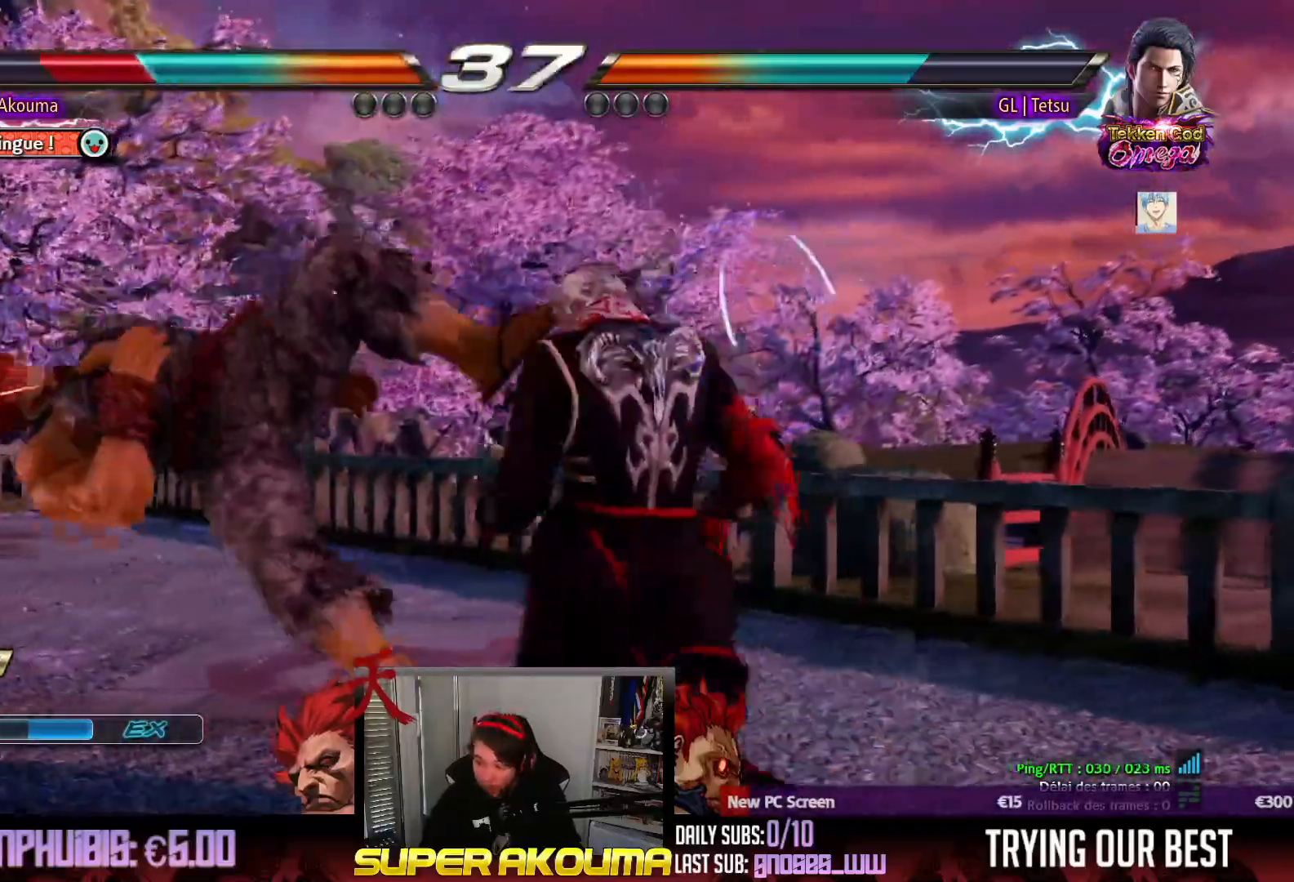
{"dt_ms": 500, "buttons": ["CROSS", "SQUARE", "DPAD_LEFT"], "events": [[167, "CROSS", "down"], [233, "SQUARE", "down"], [317, "TRIANGLE", "down"], [383, "CROSS", "up"], [500, "CROSS", "down"], [500, "TRIANGLE", "up"]]}